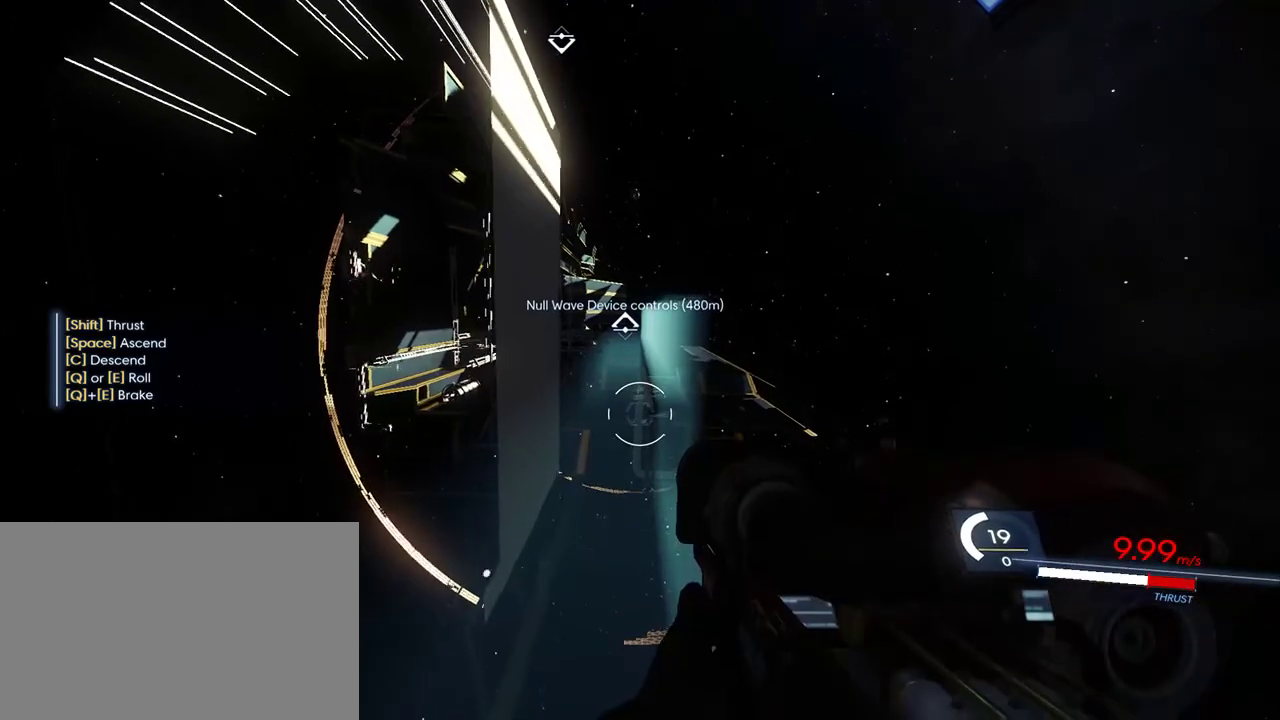
Gameplay with keyboard and mouse; each line is a JSON object with the keys and mouse buttons held at the frame after it. "events" lists presses ("down") and releases ("up") of "1", "2", "3", "4", "5", "a", "alt", "c", "ctrl", "d", "e", "f", "q", "r", "s", "shift", "space", "tab", "v", "w", "x", "z", "mouse_left", "mouse_middle", "mouse_right", "mouse_wheel_up" and "mouse_wheel_down" between this image and that frame as [ms after this image, input, new state], when the widget could be followed in between. "mouse_left", "mouse_middle", "mouse_right", "mouse_wheel_up", "mouse_wheel_down" = the "left", "middle", "right", "wheel_up", "wheel_down" buttons of the "mouse" list. No other keys are recorded. Not read: mouse_move.
{"keys": ["shift", "w"], "mouse": [], "events": [[200, "c", "up"]]}
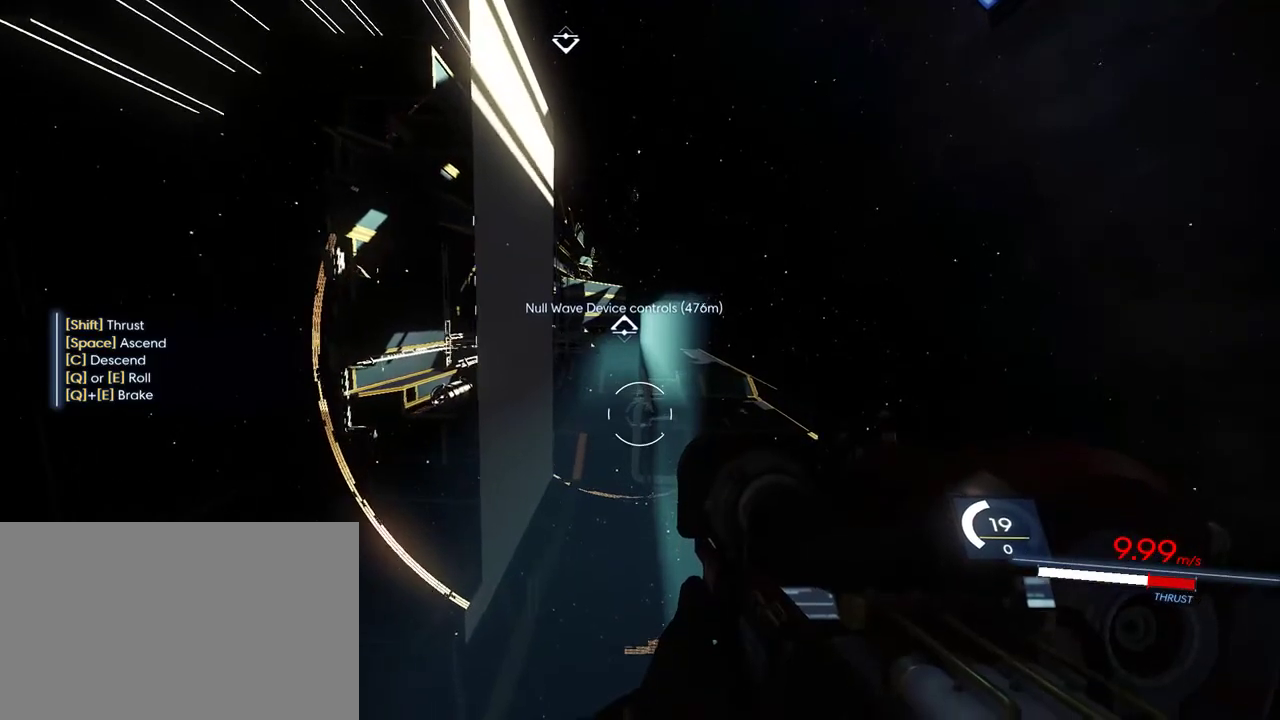
{"keys": ["shift", "w"], "mouse": [], "events": []}
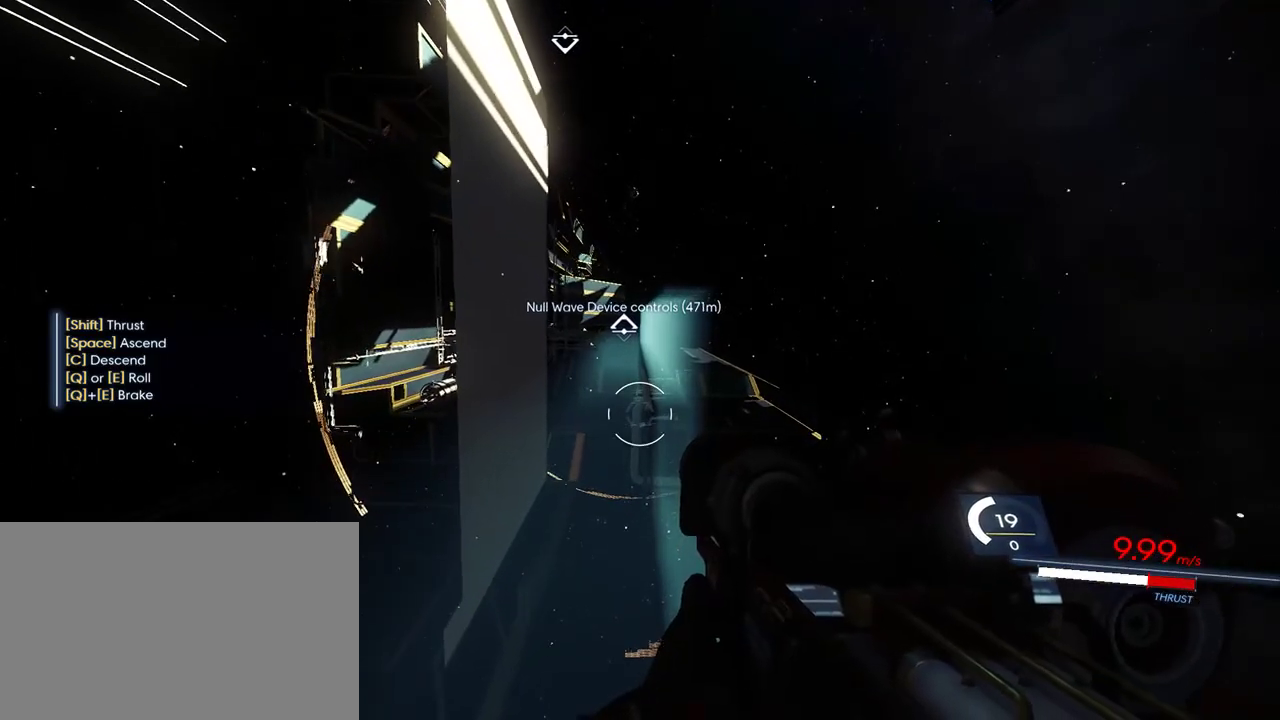
{"keys": ["shift", "w"], "mouse": [], "events": []}
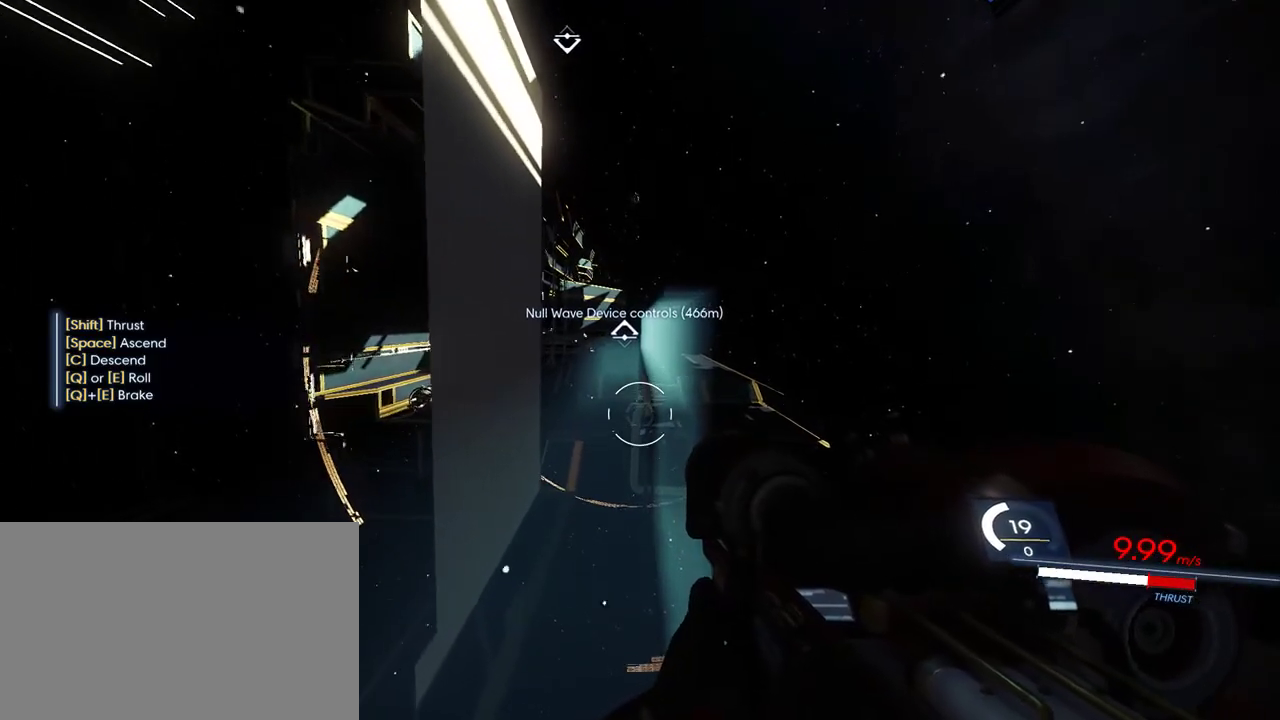
{"keys": ["shift", "w"], "mouse": [], "events": []}
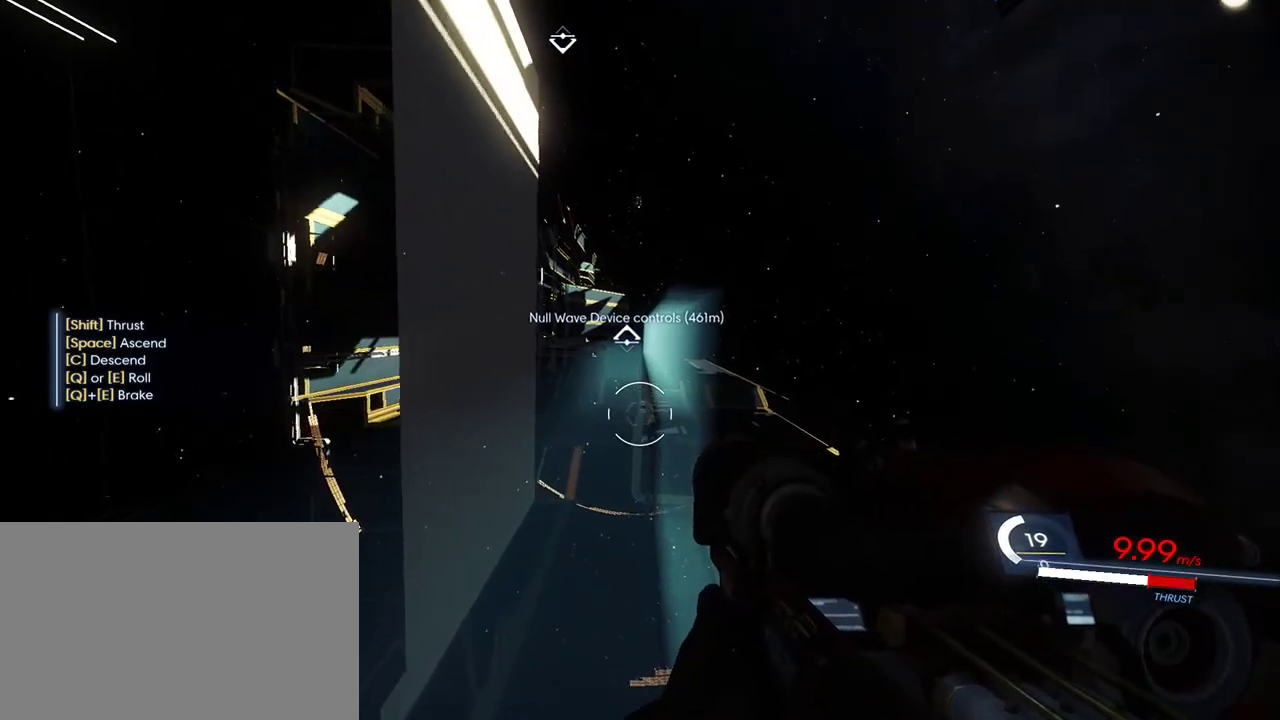
{"keys": ["shift", "w"], "mouse": [], "events": []}
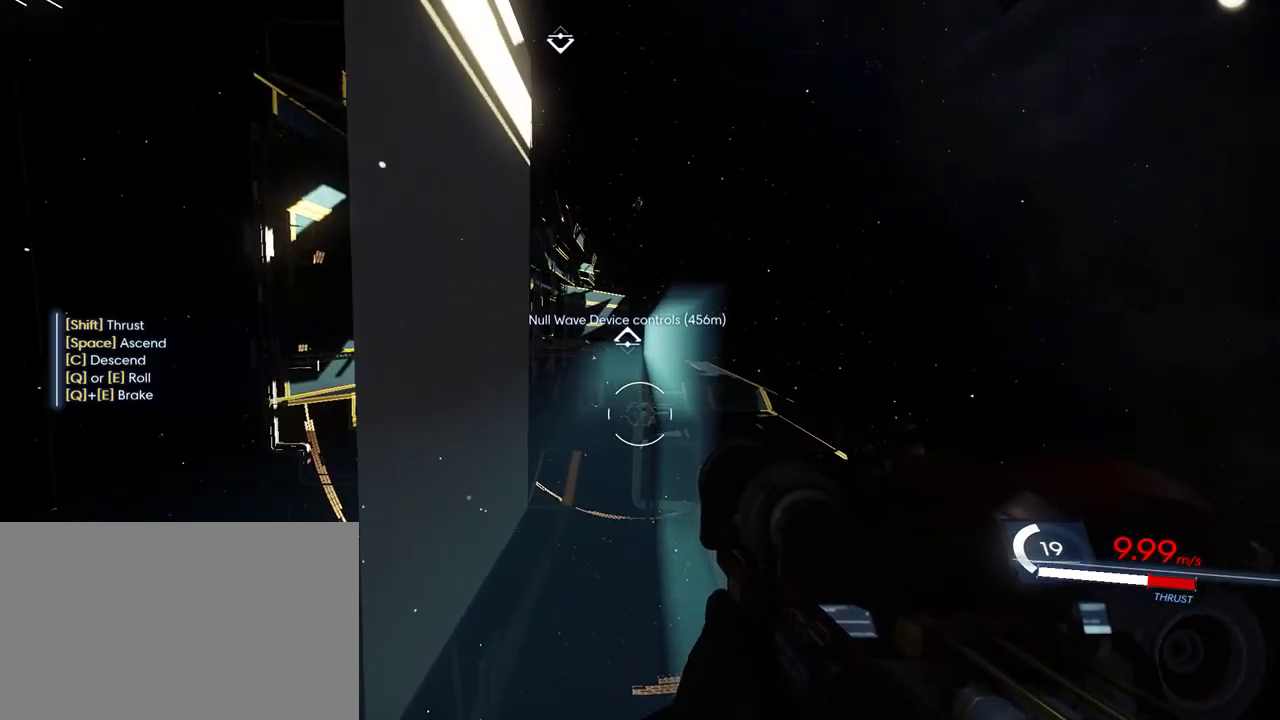
{"keys": ["d", "shift", "w"], "mouse": [], "events": [[300, "d", "down"]]}
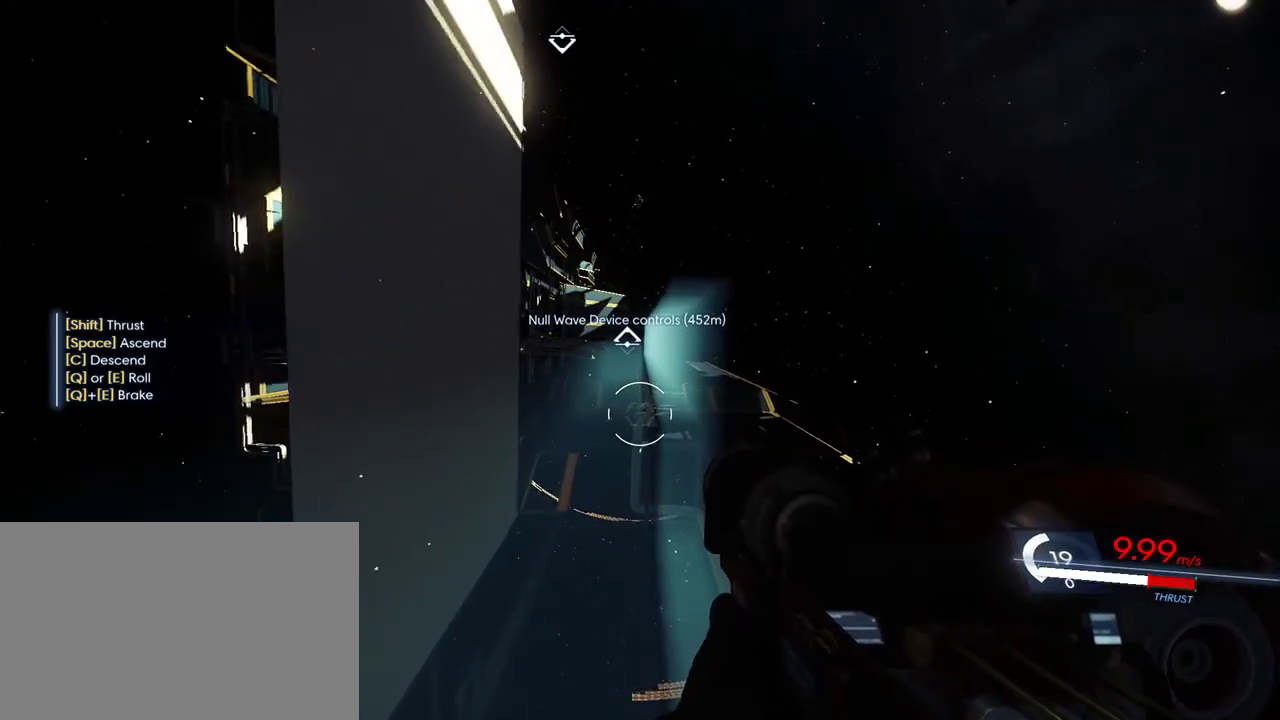
{"keys": ["shift", "w"], "mouse": [], "events": [[17, "d", "up"]]}
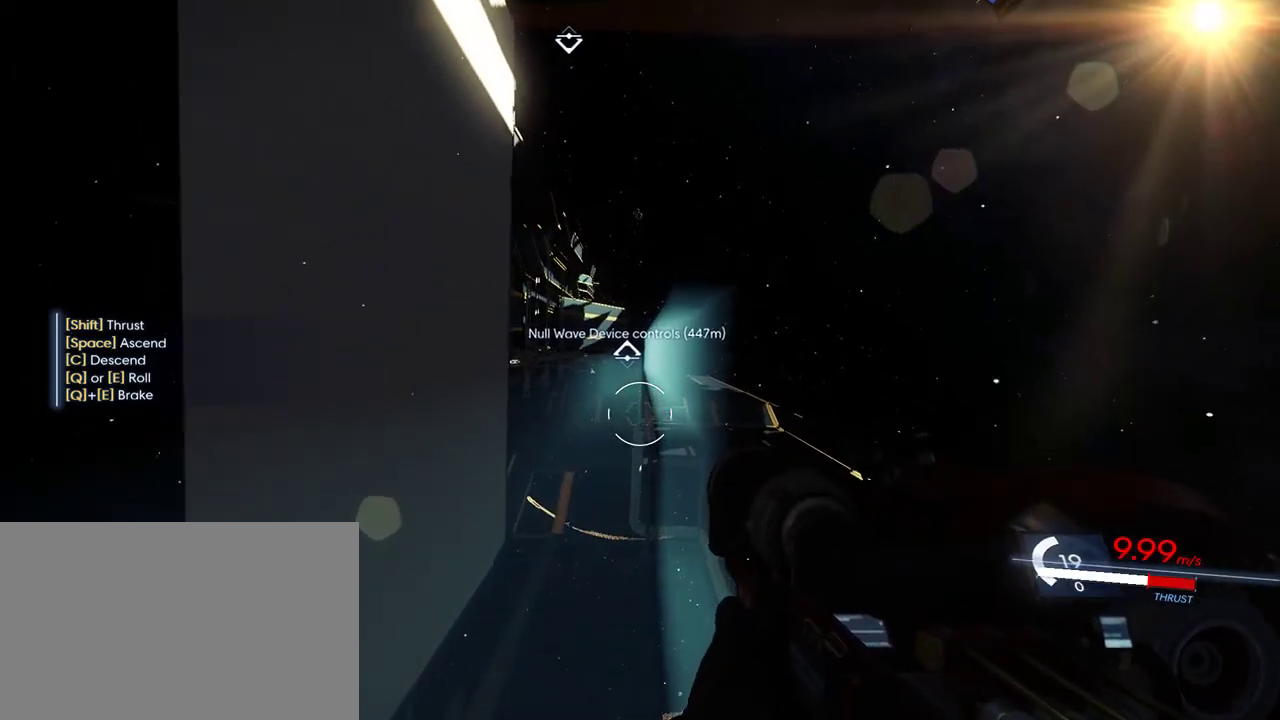
{"keys": ["shift", "w"], "mouse": [], "events": []}
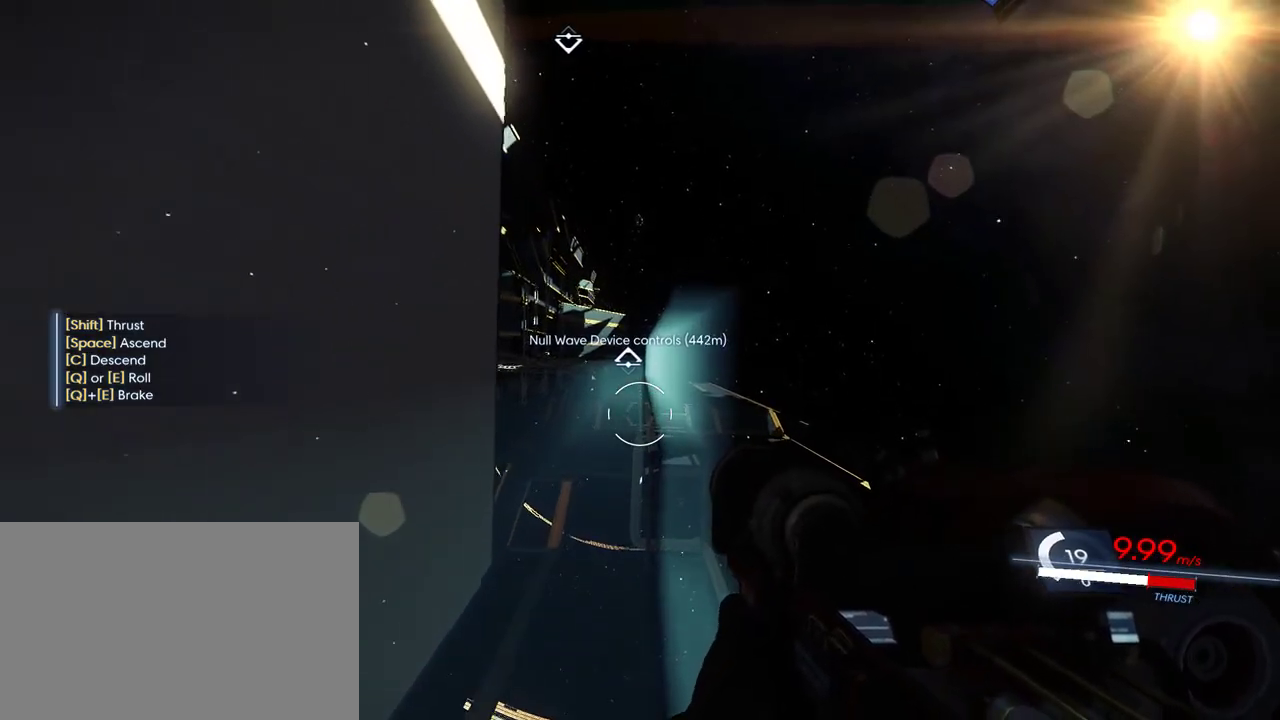
{"keys": ["shift", "w"], "mouse": [], "events": []}
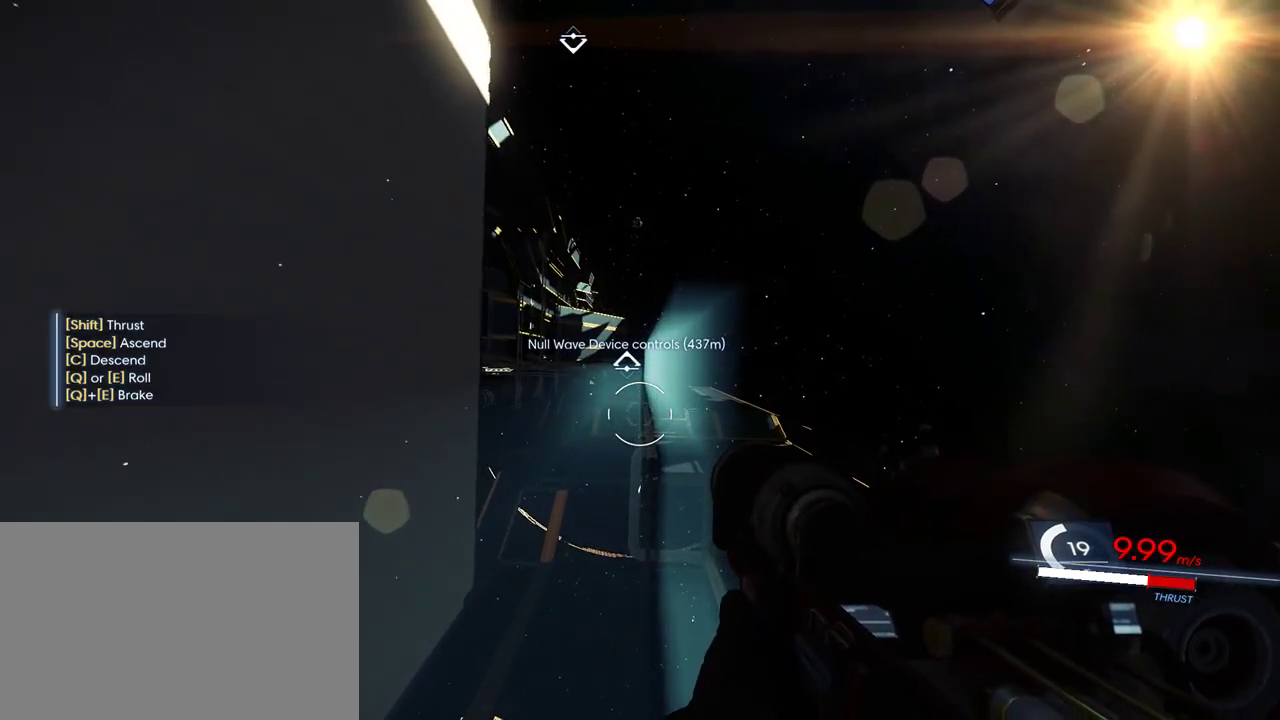
{"keys": ["c", "shift", "w"], "mouse": [], "events": [[300, "c", "down"]]}
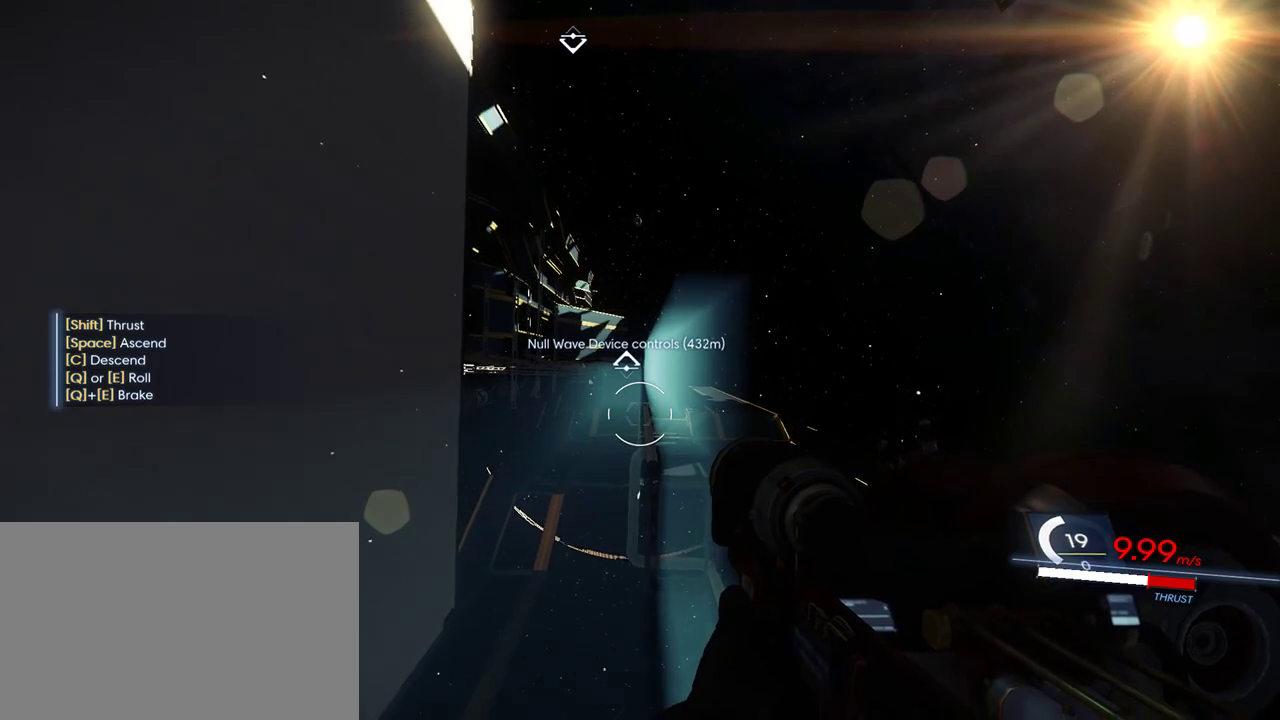
{"keys": ["c", "shift", "w"], "mouse": [], "events": []}
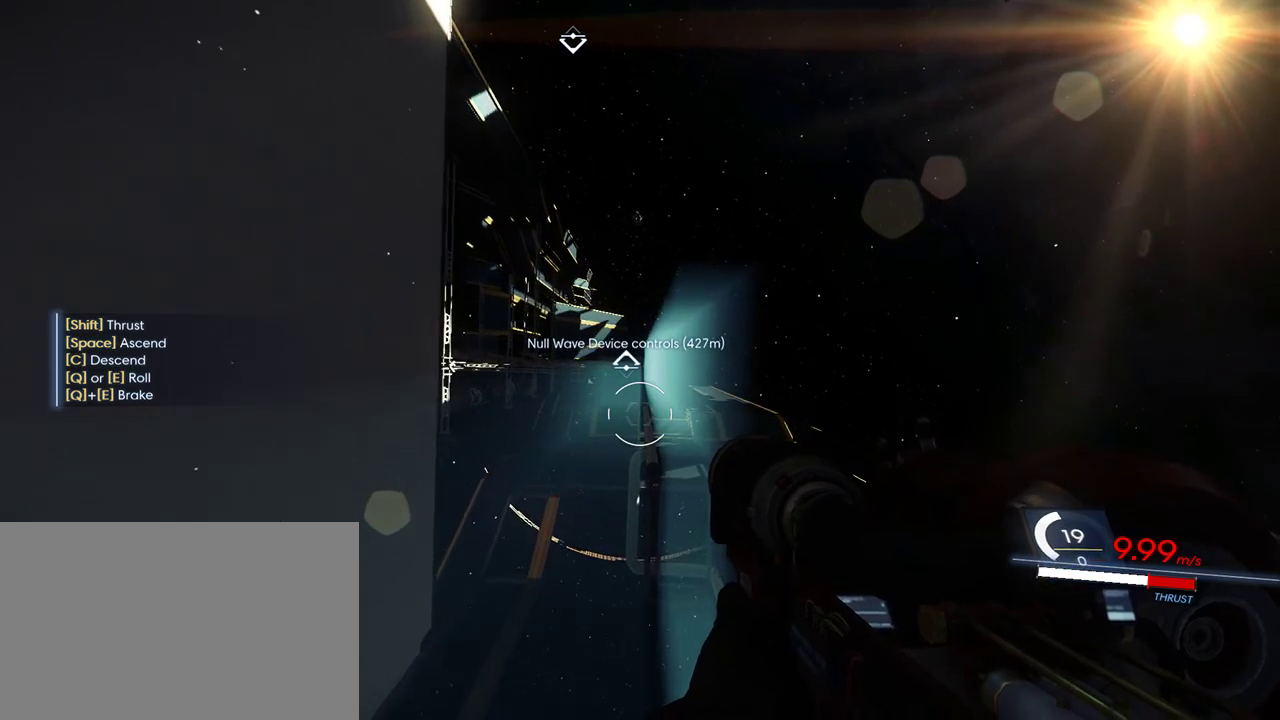
{"keys": ["c", "shift", "w"], "mouse": [], "events": []}
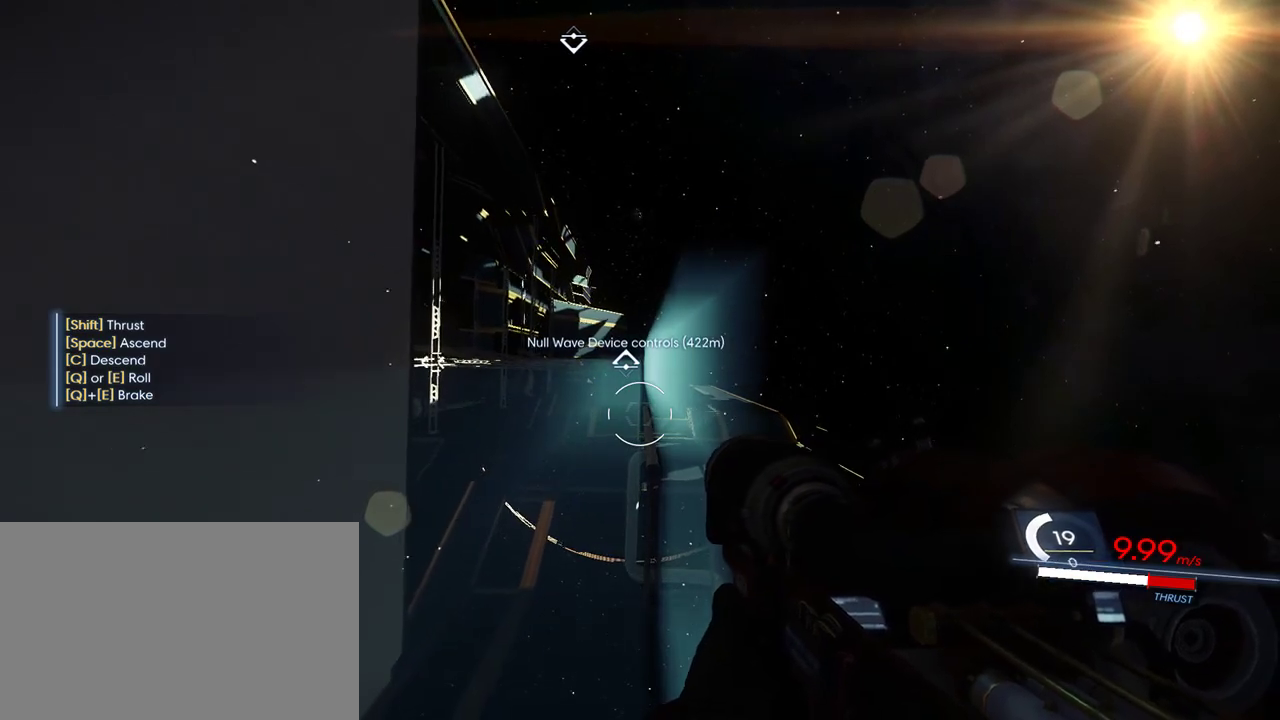
{"keys": ["a", "shift", "w"], "mouse": [], "events": [[100, "c", "up"], [483, "a", "down"]]}
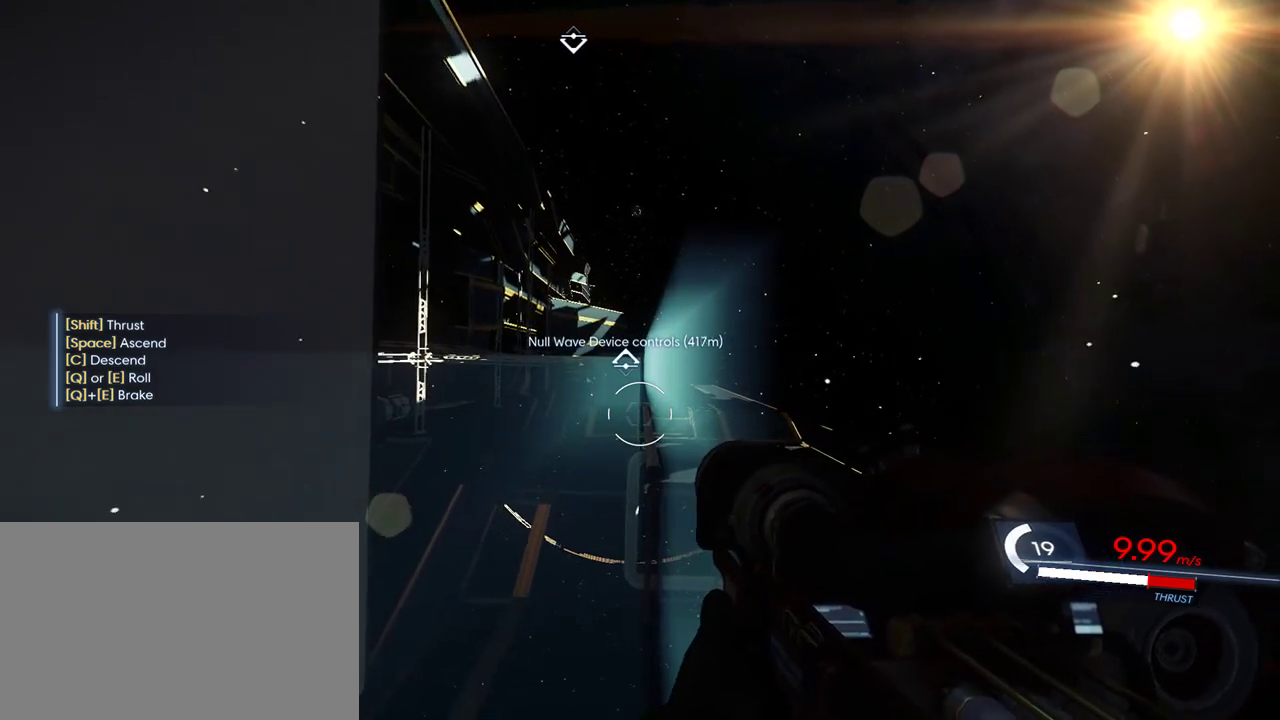
{"keys": ["shift", "w"], "mouse": [], "events": [[117, "a", "up"]]}
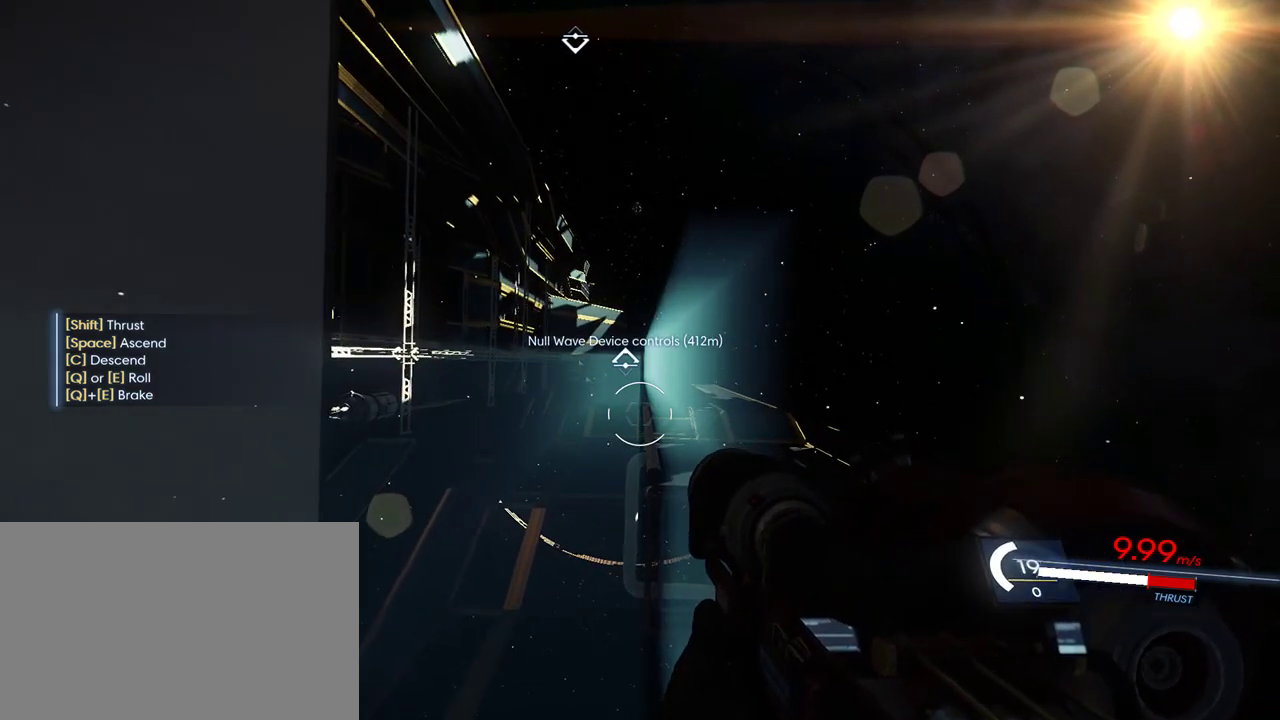
{"keys": ["shift", "w"], "mouse": [], "events": [[50, "d", "down"], [217, "d", "up"]]}
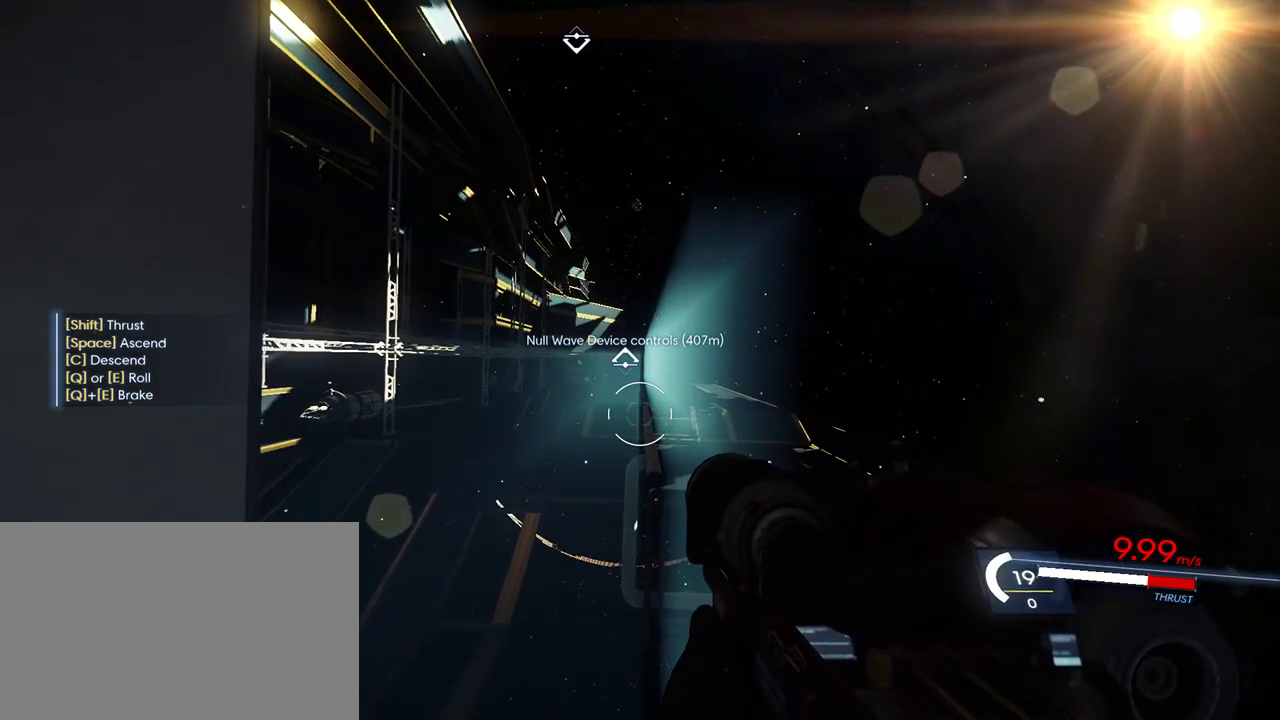
{"keys": ["d", "shift", "w"], "mouse": [], "events": [[183, "d", "down"]]}
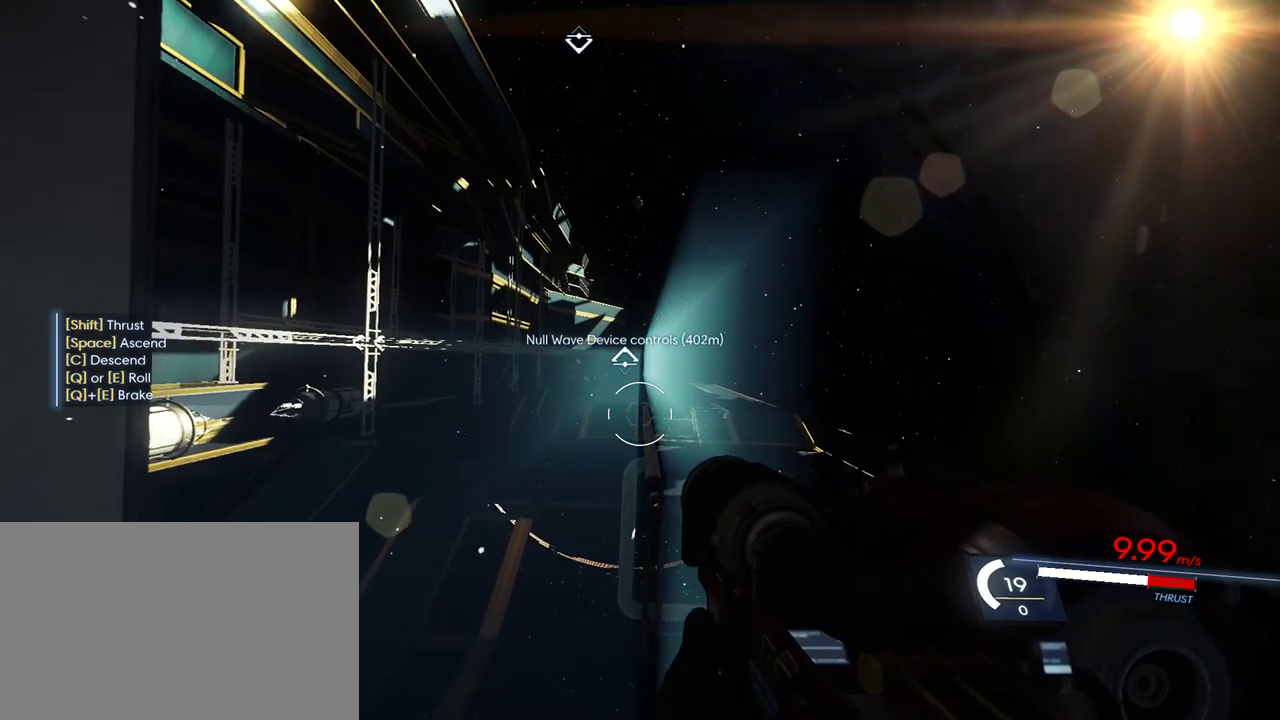
{"keys": ["shift", "w"], "mouse": [], "events": [[33, "d", "up"], [383, "a", "down"], [483, "a", "up"]]}
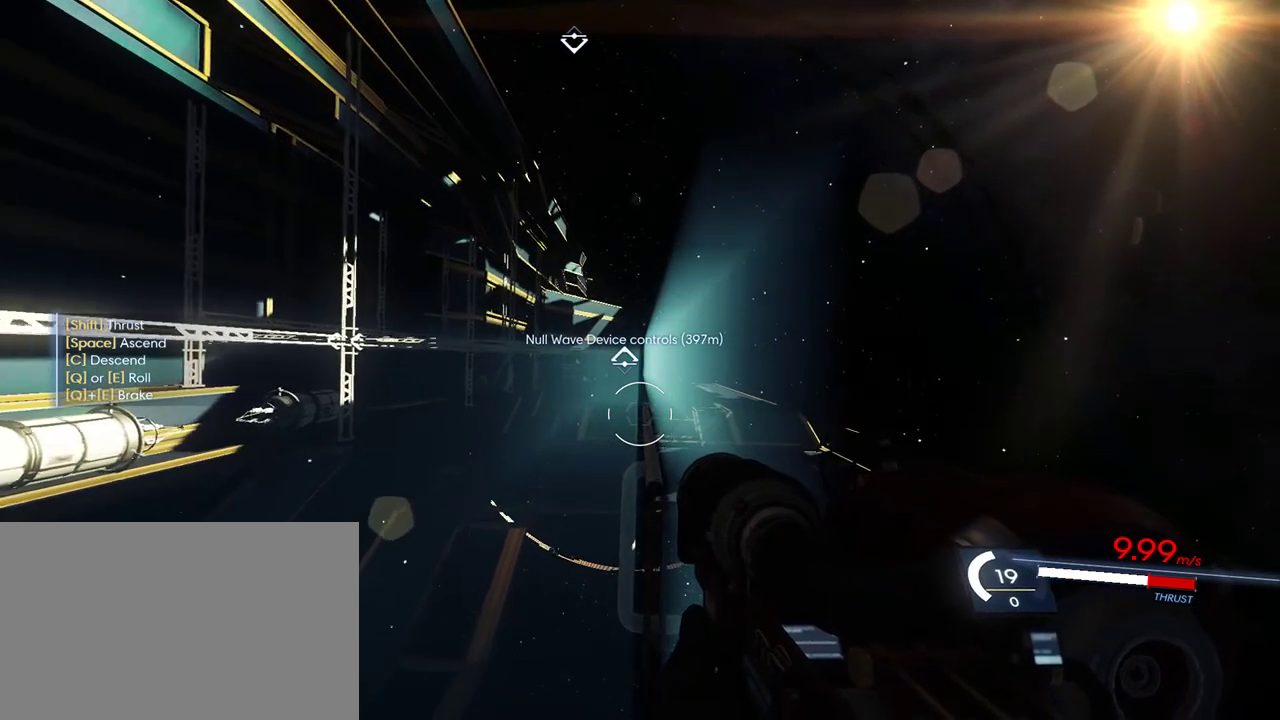
{"keys": ["a", "shift", "w"], "mouse": [], "events": [[100, "a", "down"]]}
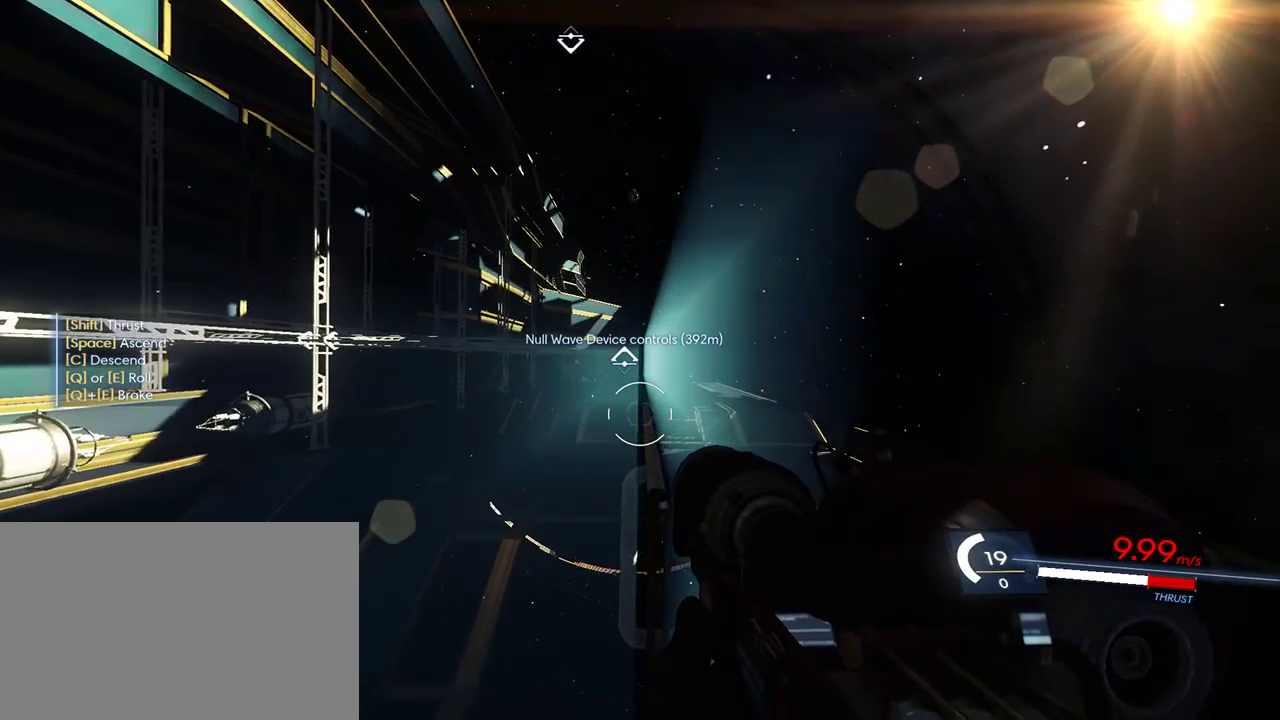
{"keys": ["shift", "w"], "mouse": [], "events": [[200, "a", "up"]]}
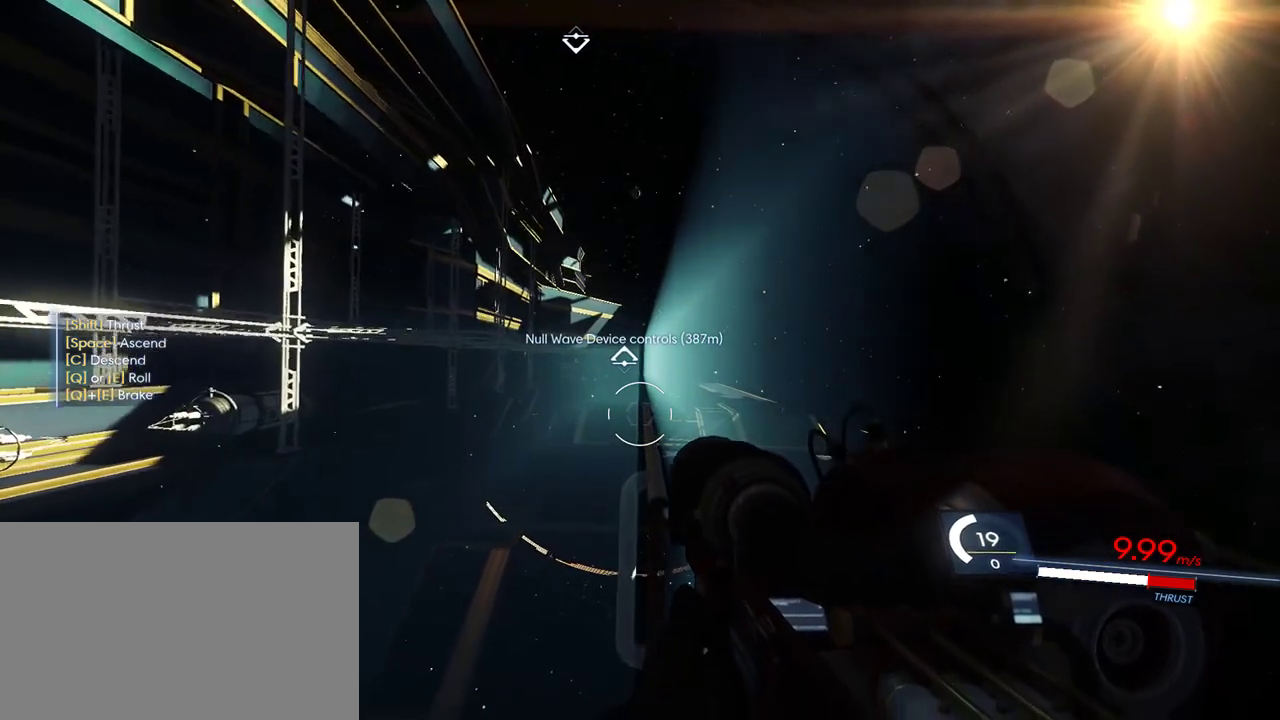
{"keys": ["d", "shift", "w"], "mouse": [], "events": [[400, "d", "down"]]}
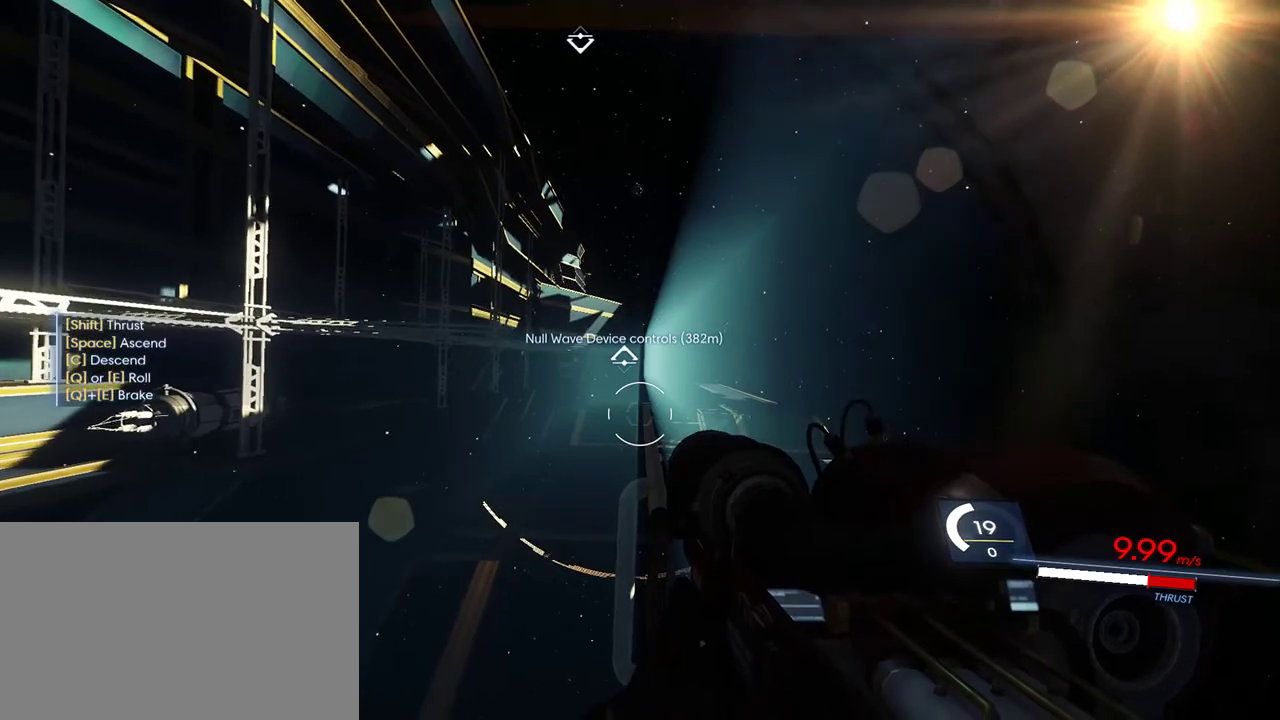
{"keys": ["shift", "w"], "mouse": [], "events": [[350, "d", "up"]]}
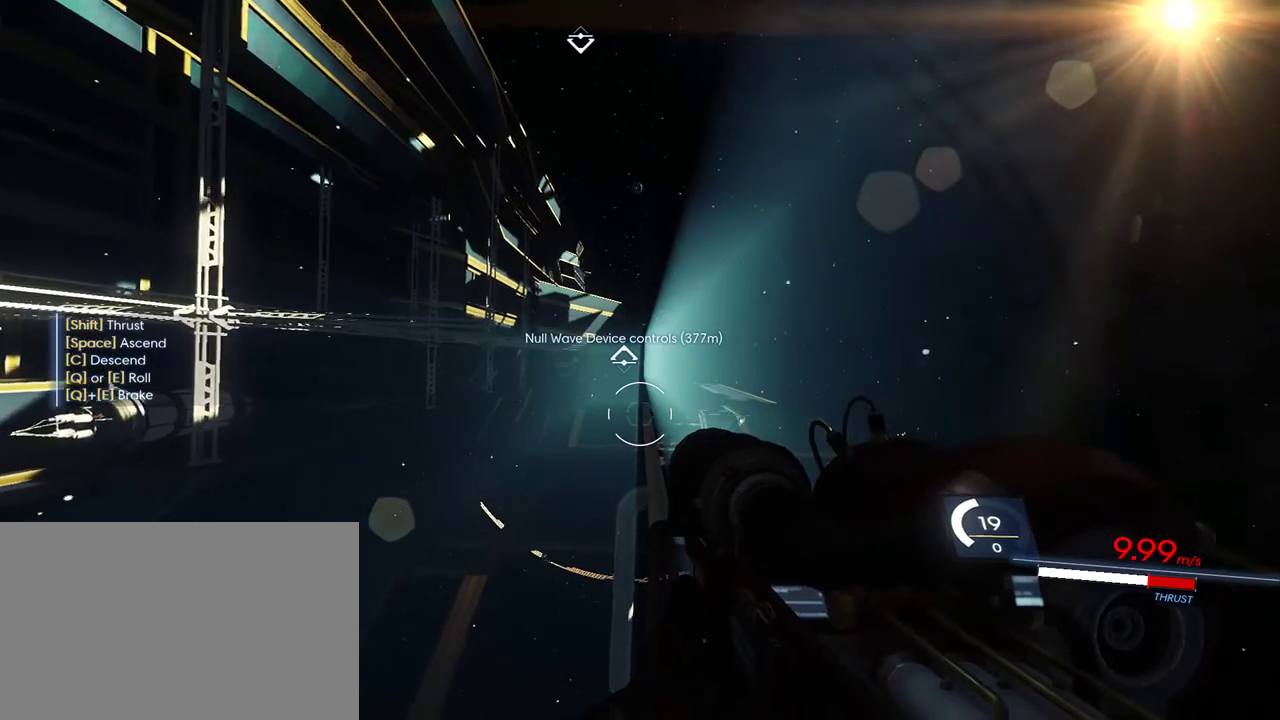
{"keys": ["a", "shift", "w"], "mouse": [], "events": [[100, "a", "down"], [217, "a", "up"], [500, "a", "down"]]}
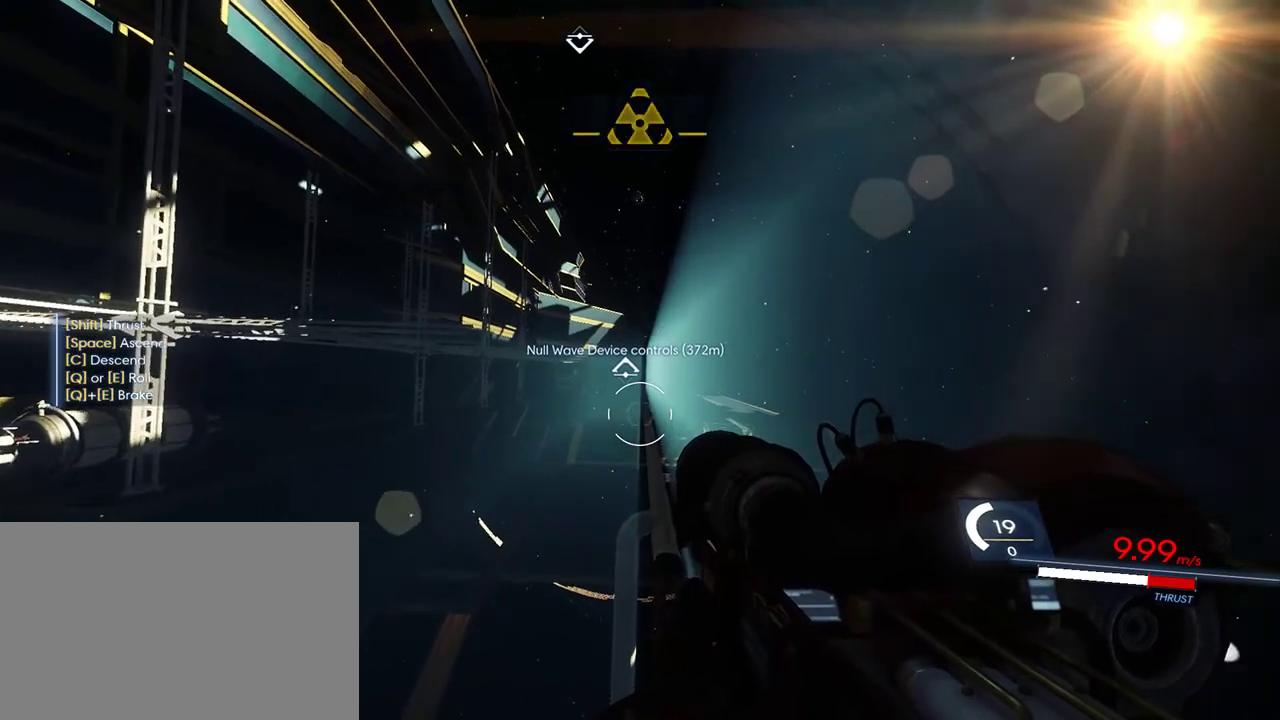
{"keys": ["shift", "w"], "mouse": [], "events": [[100, "a", "up"]]}
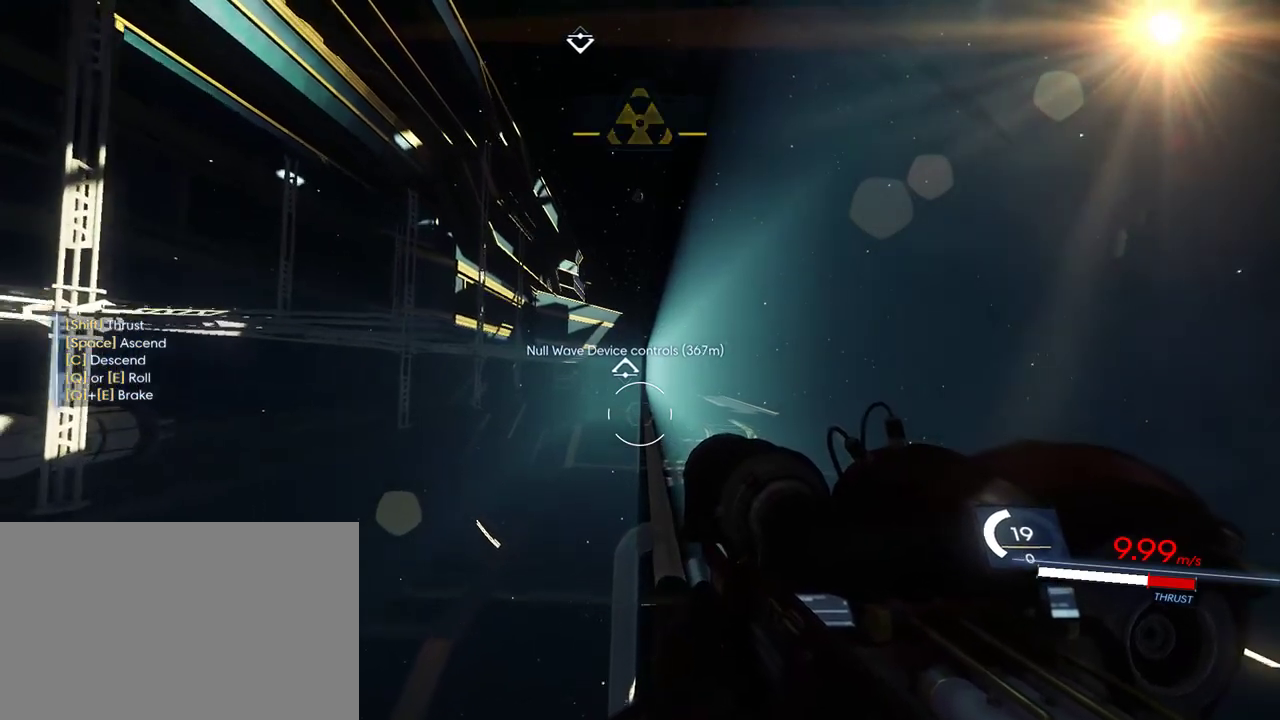
{"keys": ["shift", "w"], "mouse": [], "events": []}